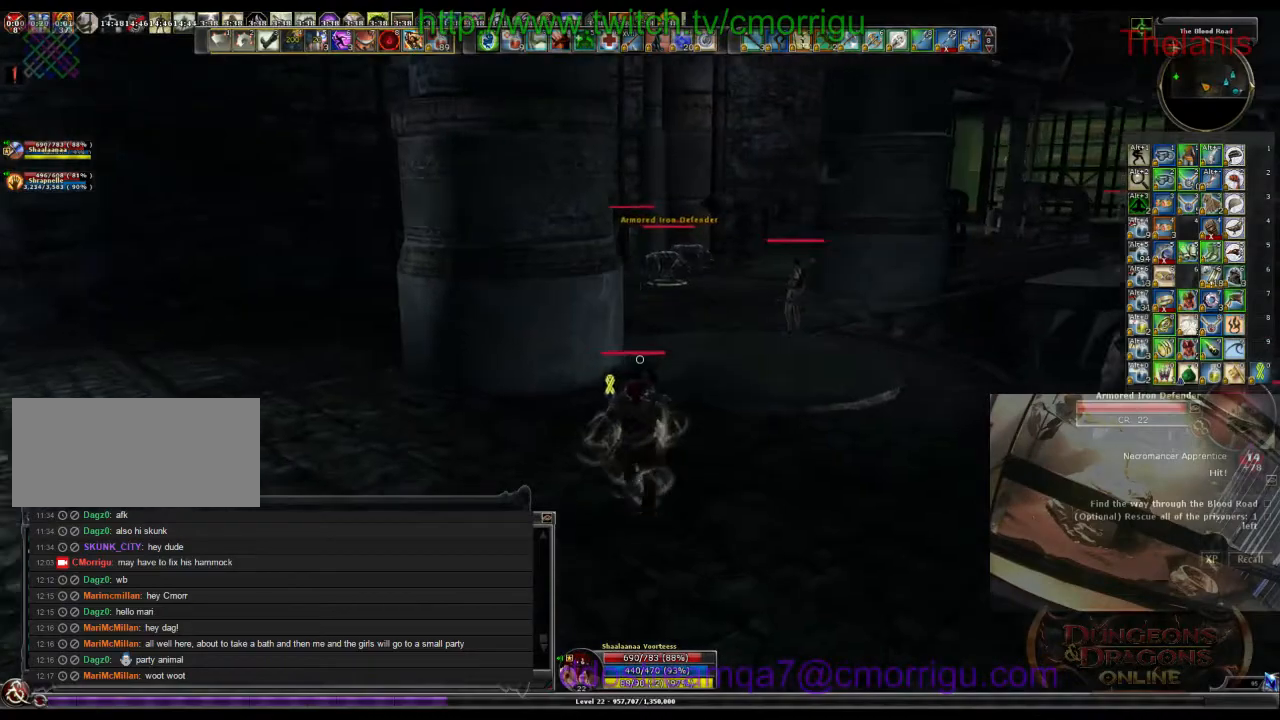
Gameplay with keyboard; each line is a JSON object with the keys held at the frame after it. "events" lists presses ("down") and releases ("up") of ".", "/", "0", "1", "2", "3", "4", "5", "6", "7", "8", "9", "a", "b", "backslash", "backspace", "c", "caps_lock", "comma", "ctrl_l", "ctrl_r", "d", "e", "equals", "escape", "f", "f1", "f10", "f11", "f12", "f2", "f3", "f4", "f5", "f6", "f7", "f8", "f9", "g", "h", "i", "j", "k", "l", "lbracket", "m", "minus", "n", "o", "p", "q", "quote", "r", "rbracket", "return", "s", "semicolon", "shift_l", "shift_r", "space", "t", "tab", "tilde", "u", "v", "w", "x", "y" and "z" between this image and that frame as [ms after this image, input, new state], when the widget could be followed in between. No other keys are recorded. Mouse input is not recorded.
{"keys": ["w"], "events": []}
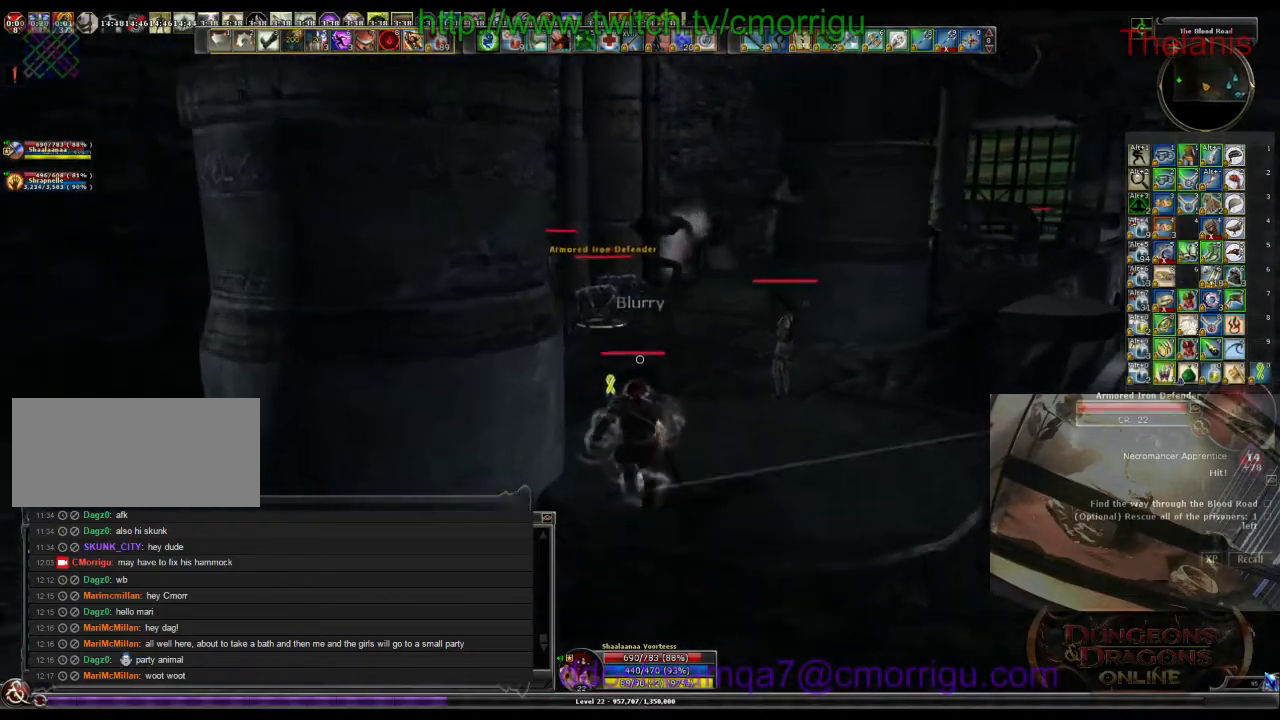
{"keys": ["w"], "events": []}
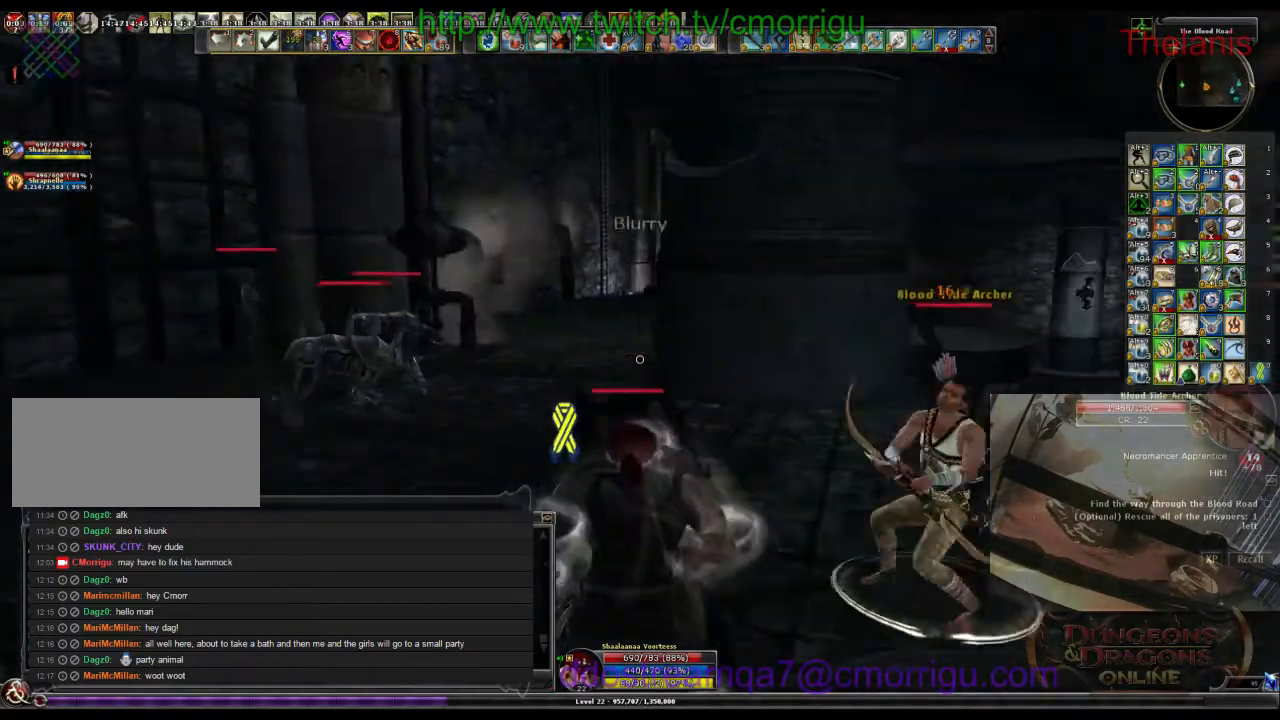
{"keys": ["w"], "events": []}
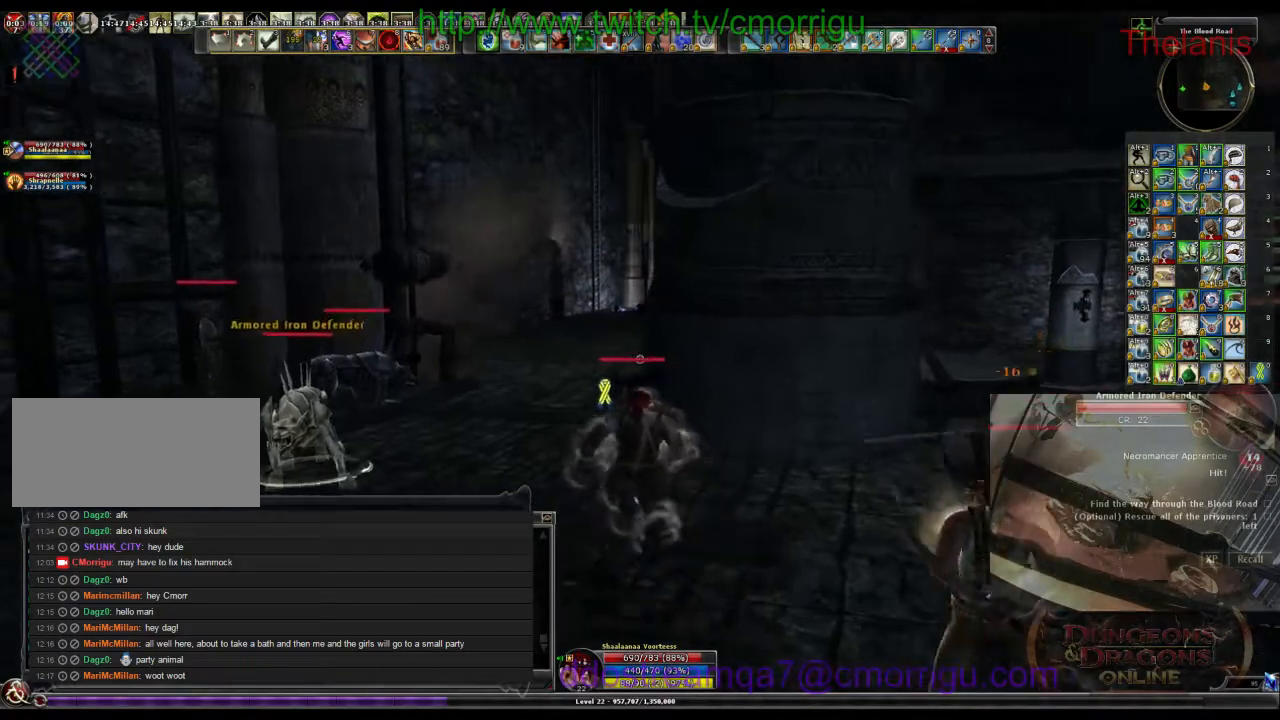
{"keys": ["w"], "events": []}
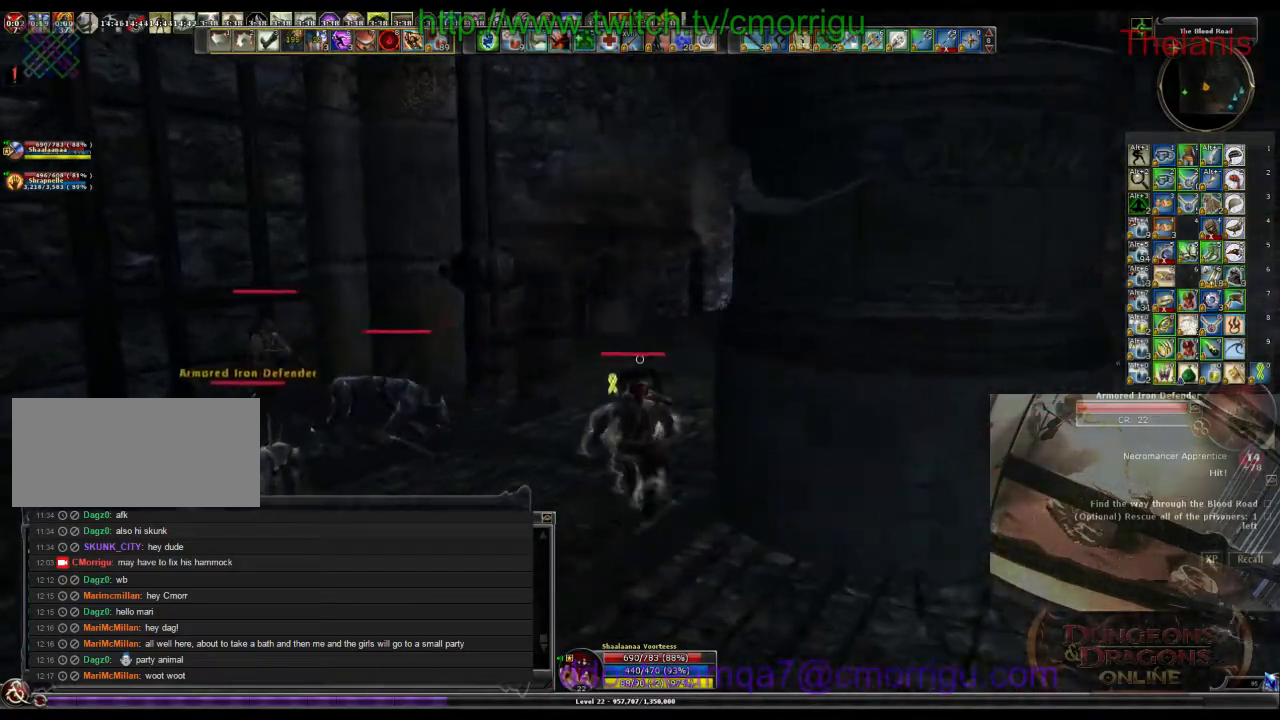
{"keys": ["w"], "events": []}
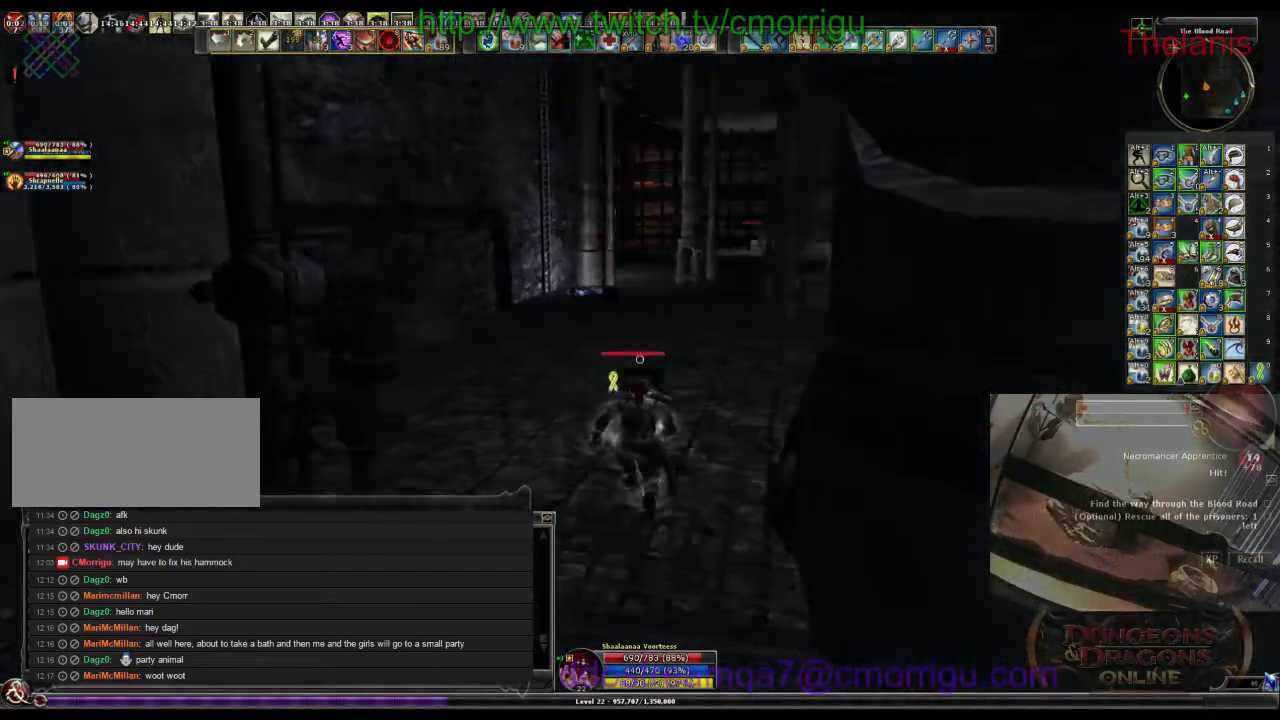
{"keys": ["w"], "events": []}
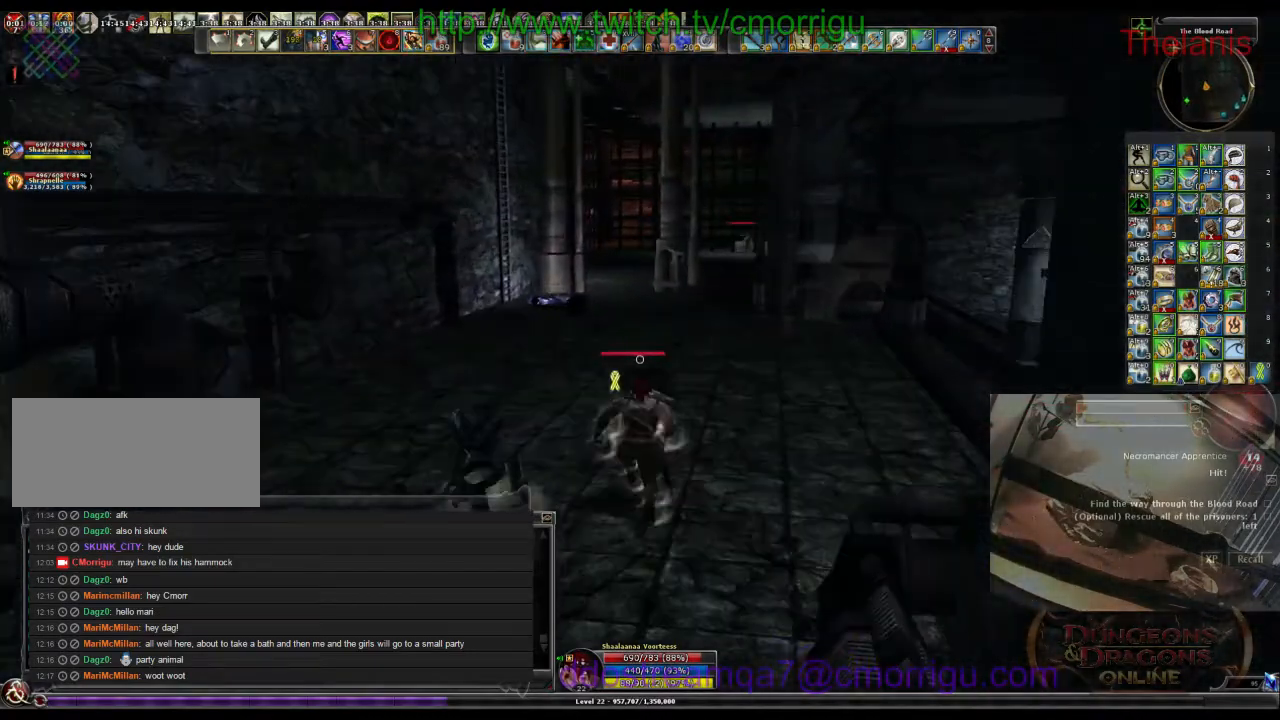
{"keys": ["w"], "events": []}
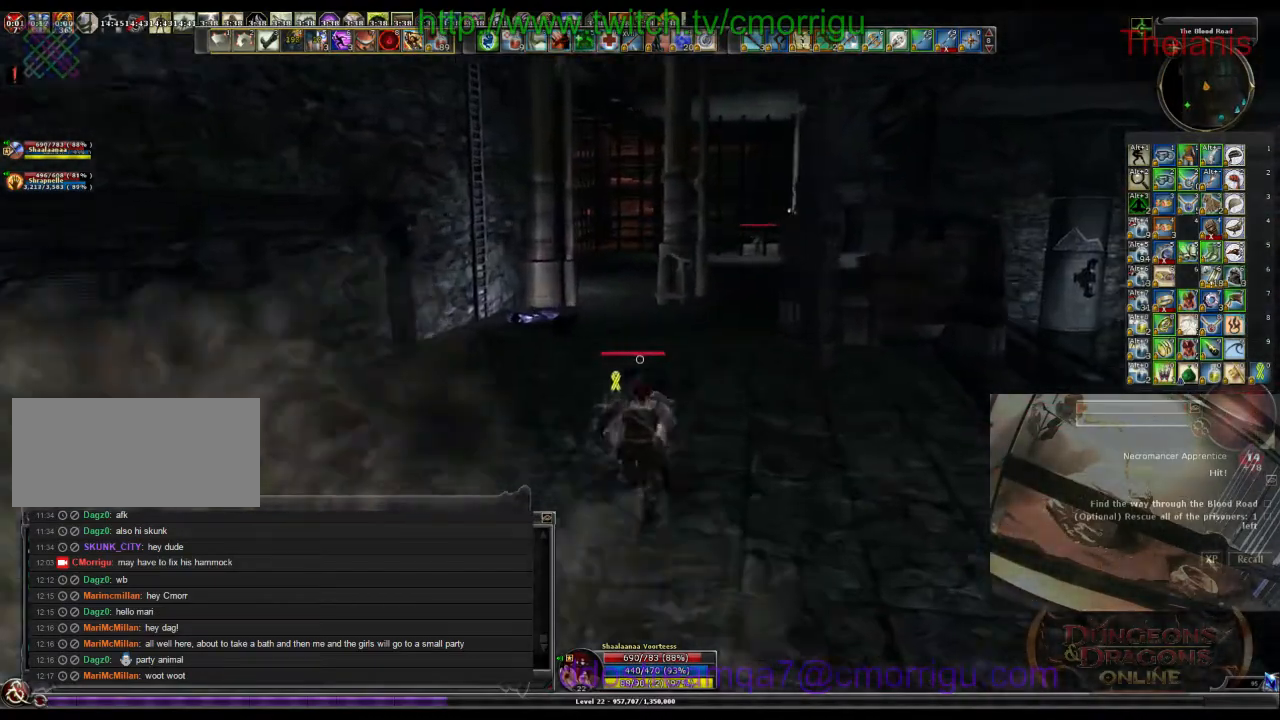
{"keys": ["w"], "events": []}
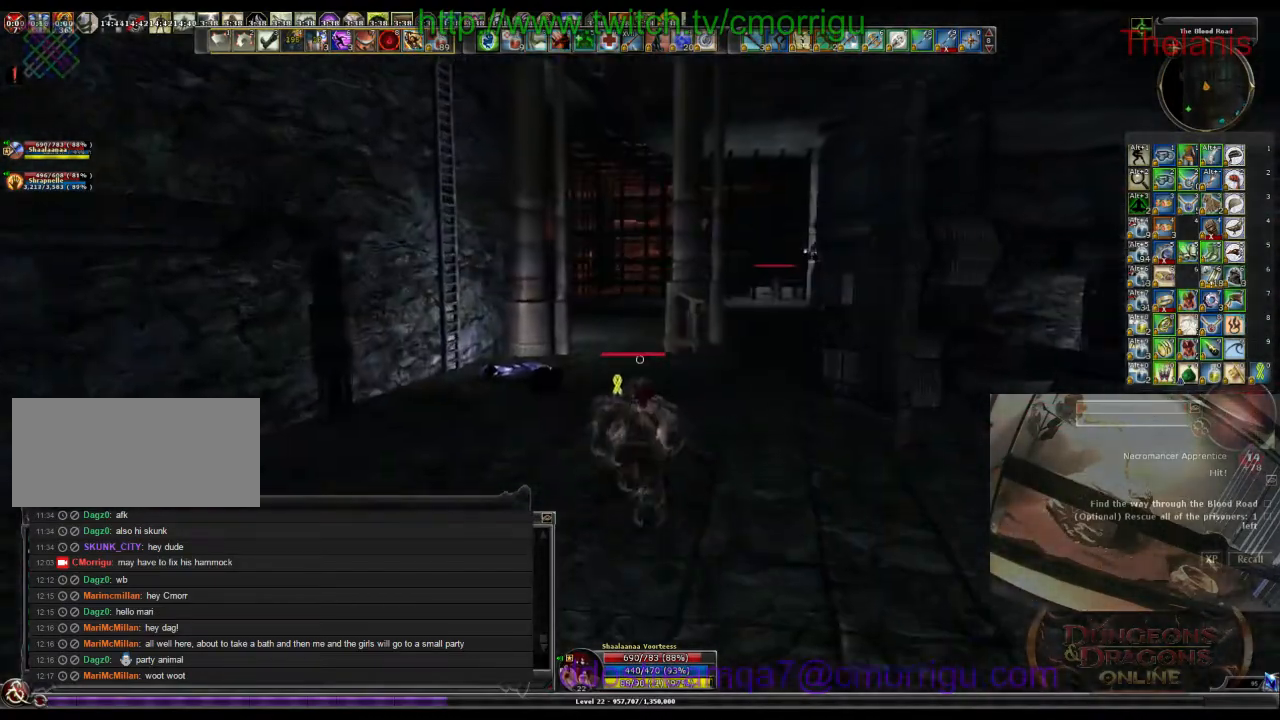
{"keys": ["w"], "events": []}
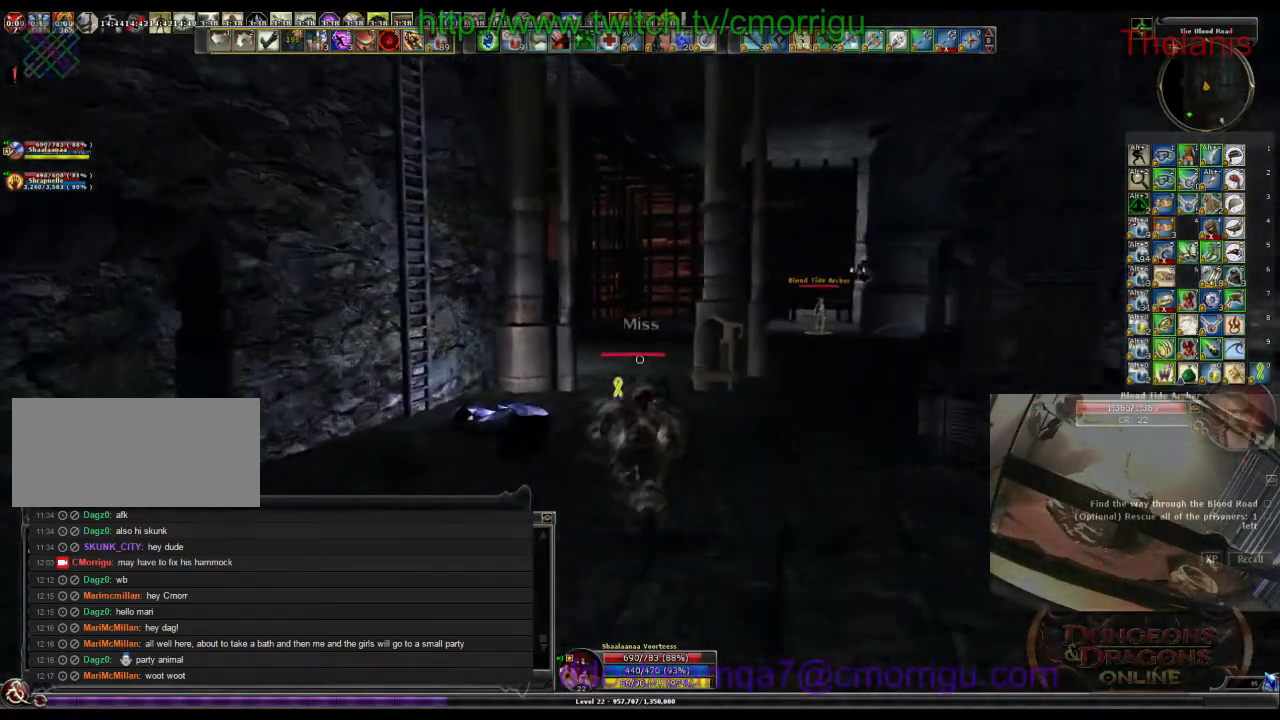
{"keys": ["w"], "events": []}
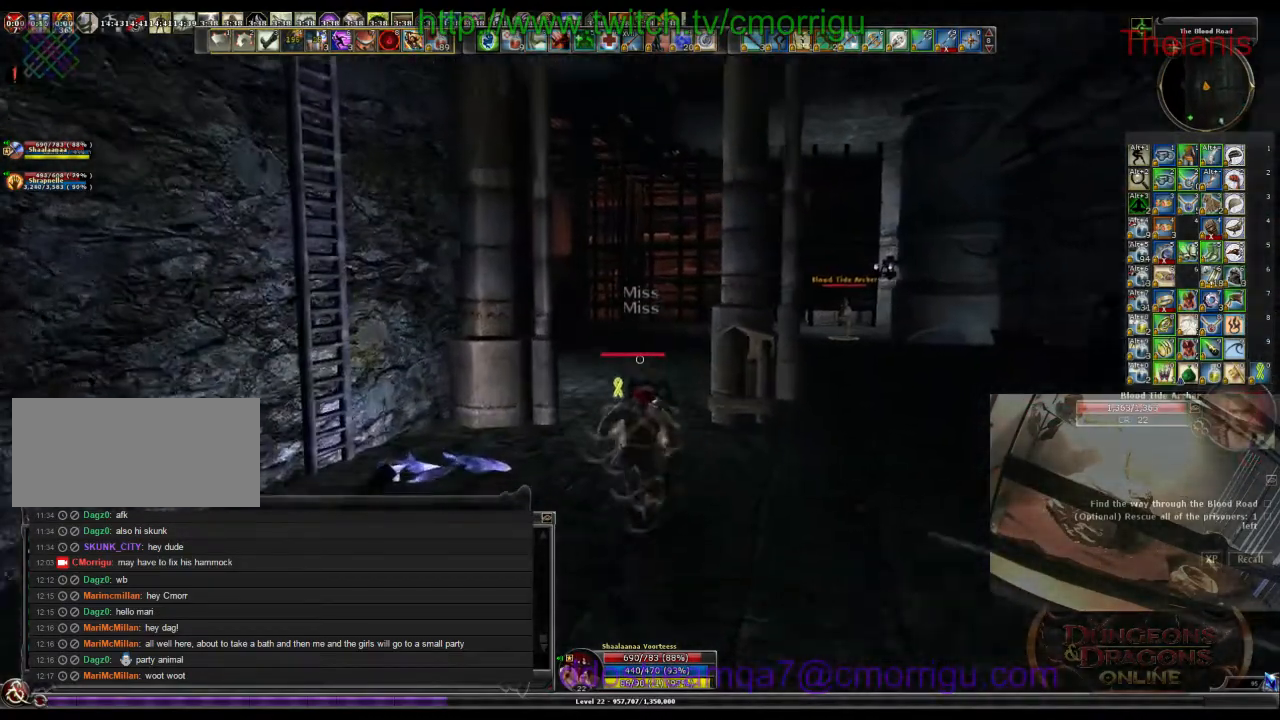
{"keys": ["w"], "events": []}
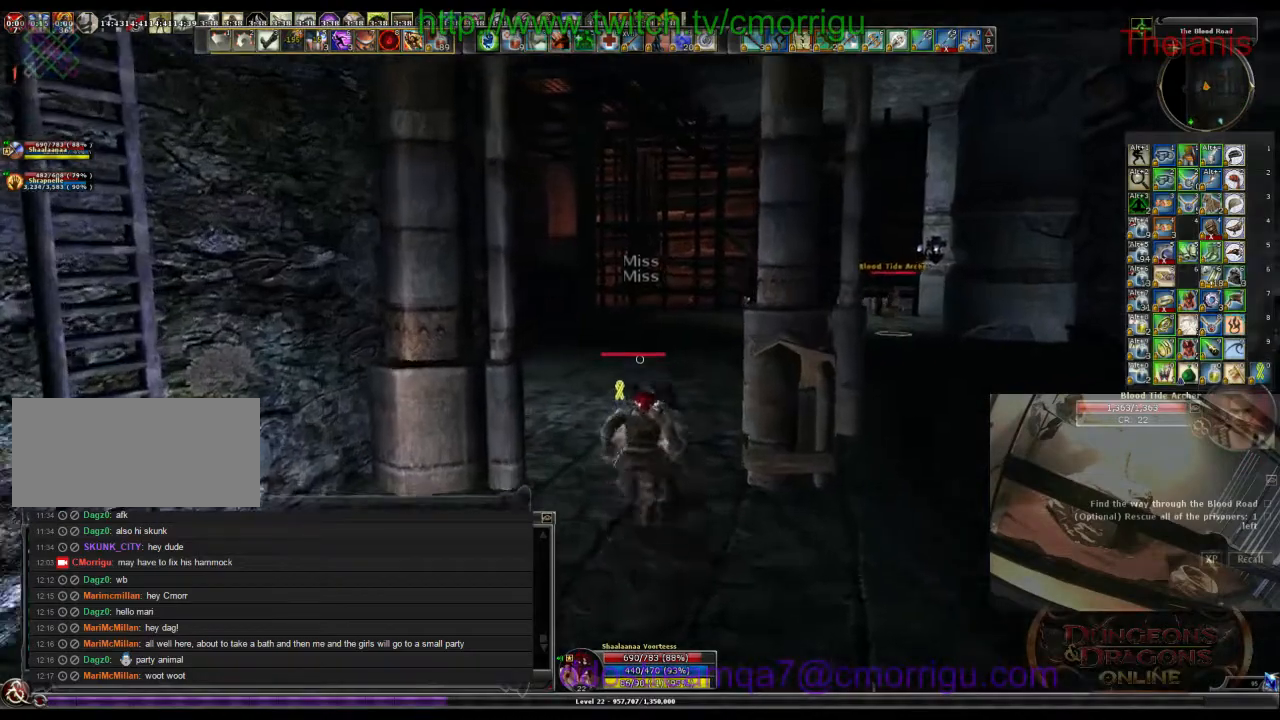
{"keys": ["w"], "events": []}
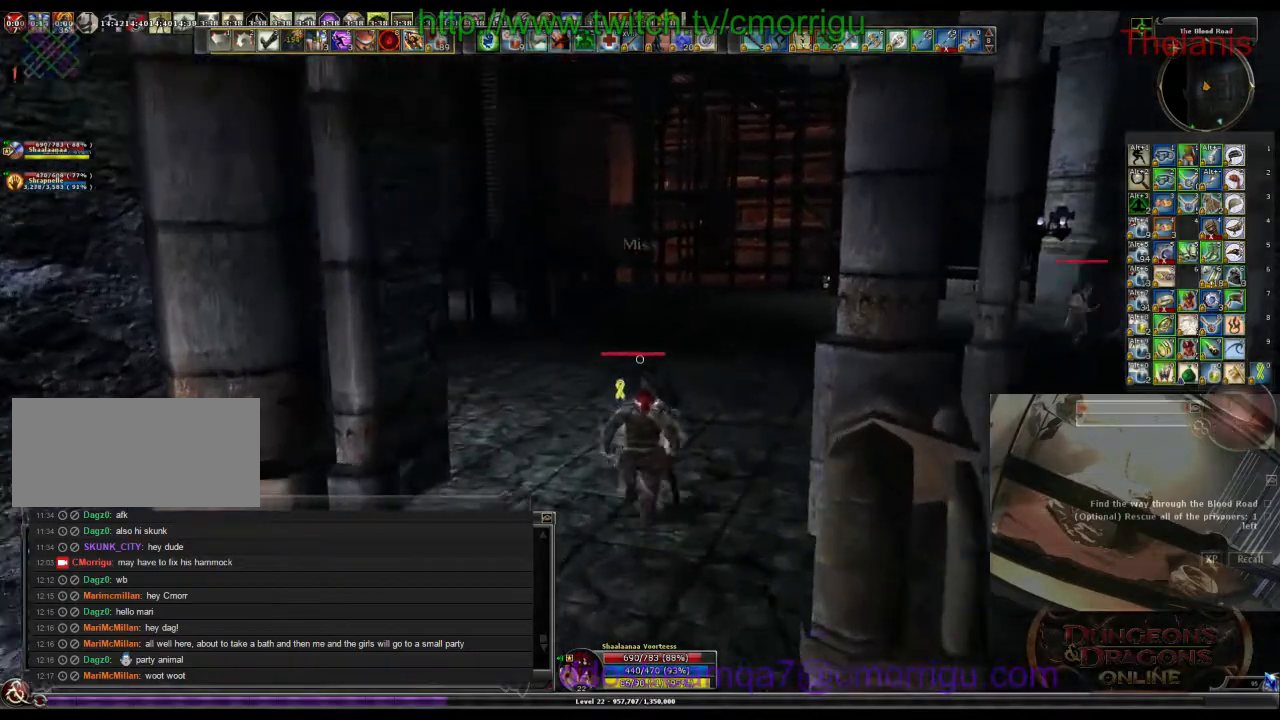
{"keys": ["w"], "events": []}
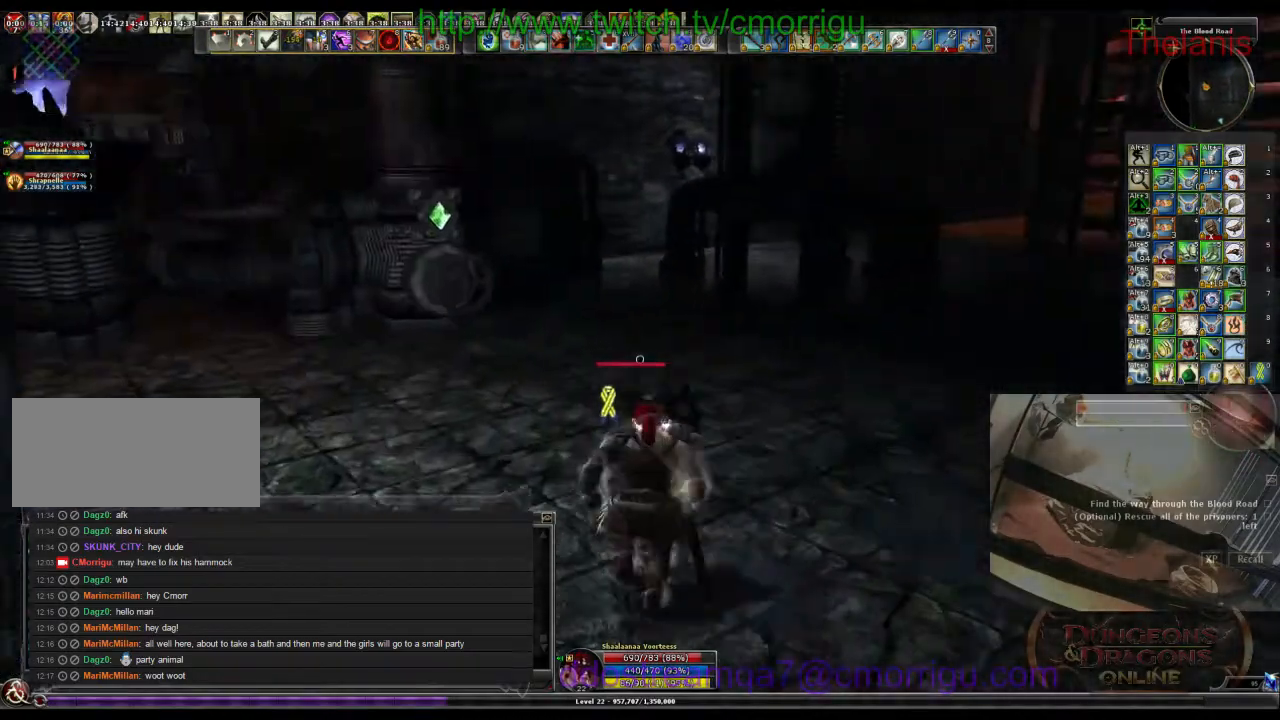
{"keys": ["w"], "events": []}
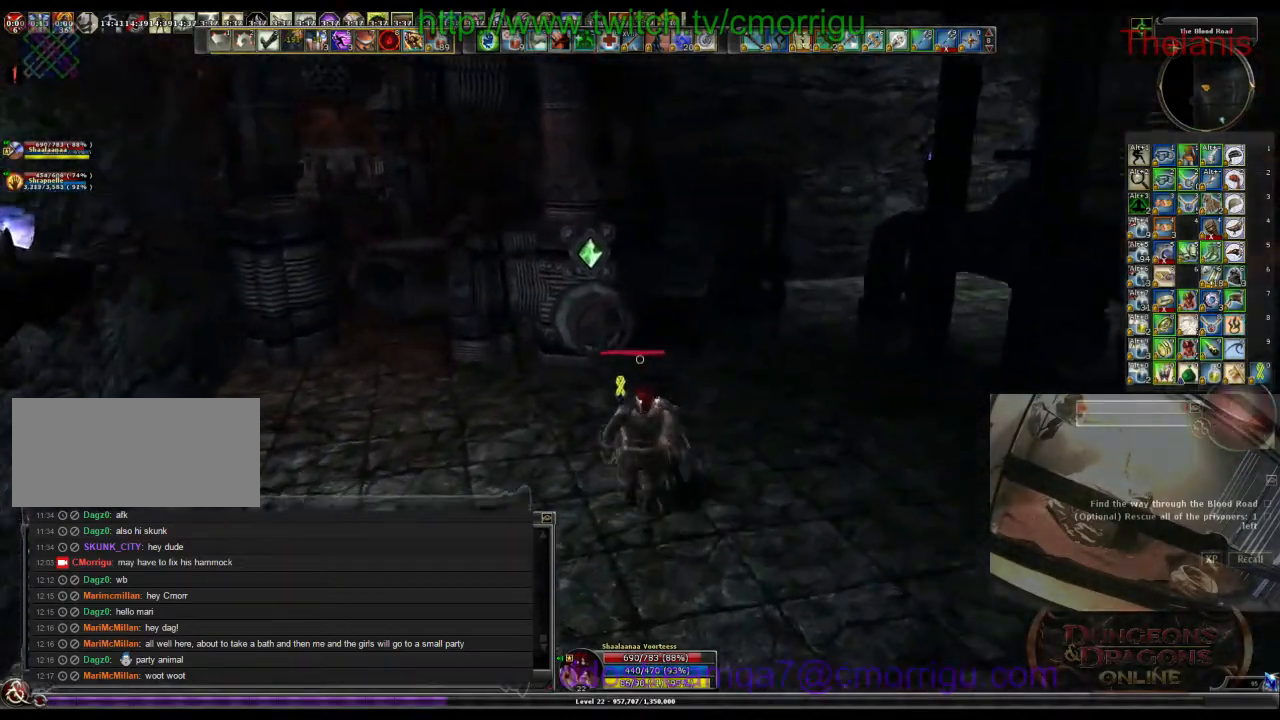
{"keys": [], "events": [[167, "w", "up"], [233, "e", "down"], [367, "e", "up"]]}
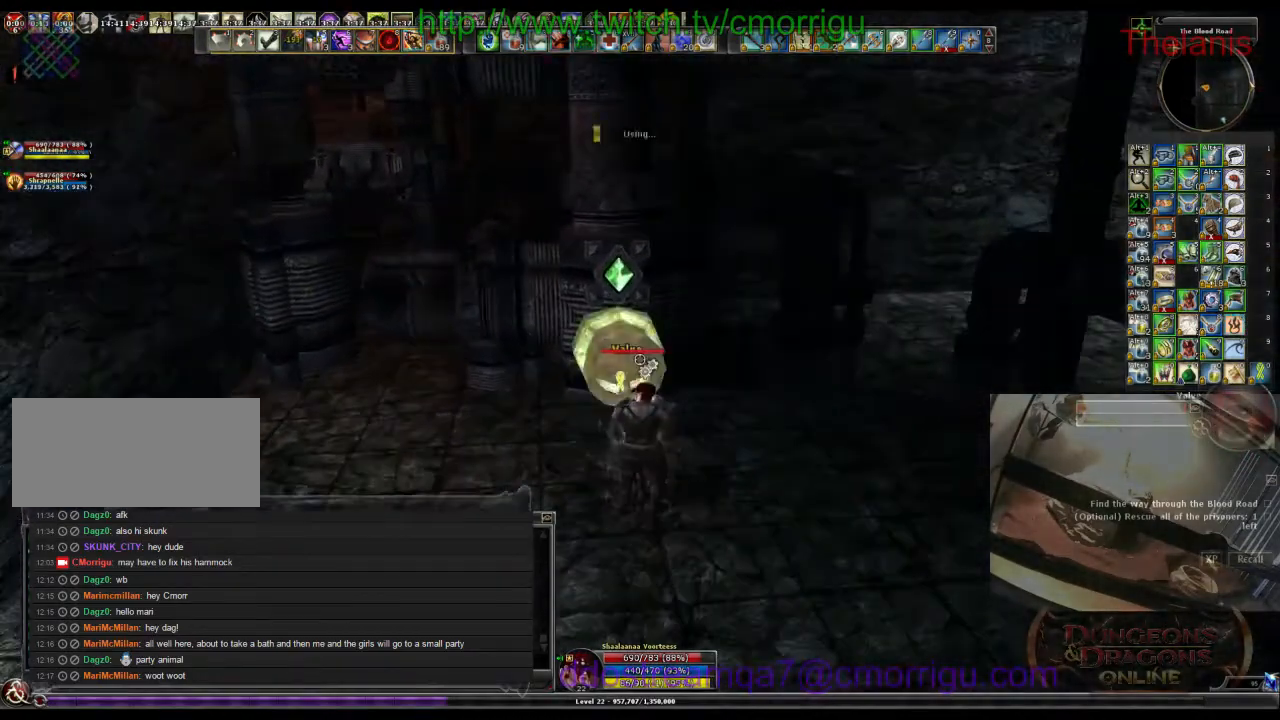
{"keys": [], "events": []}
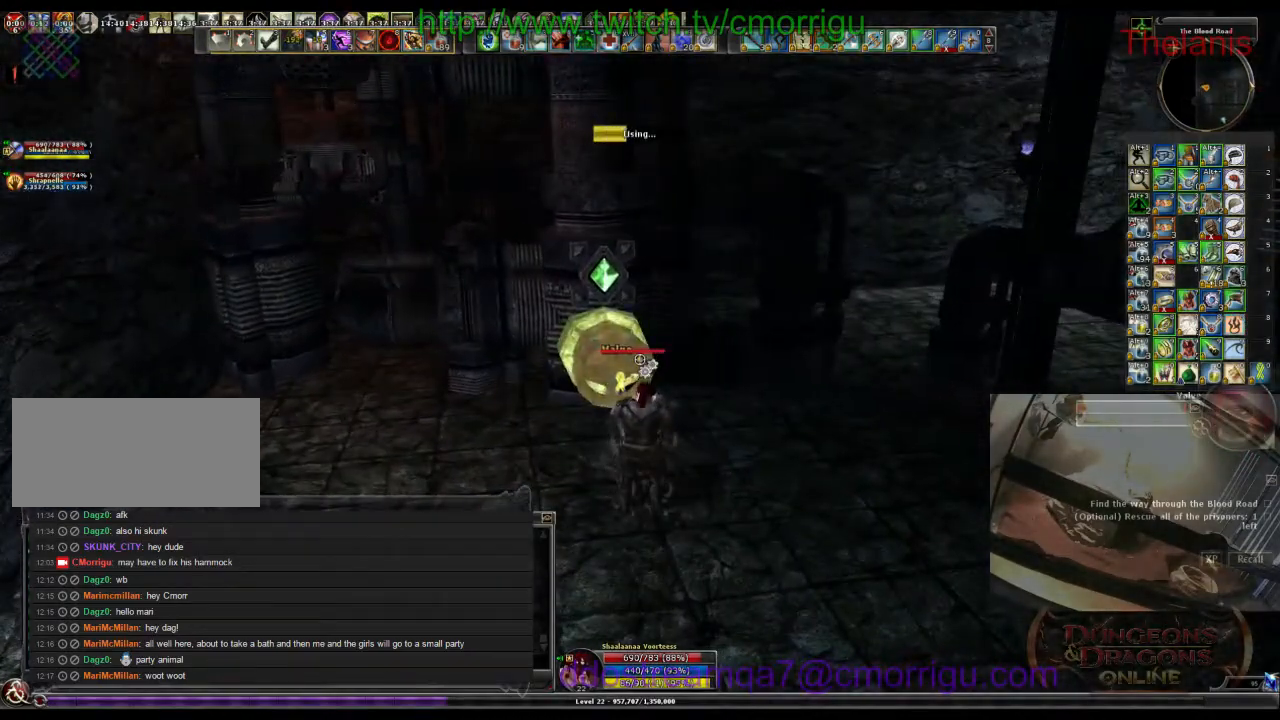
{"keys": [], "events": []}
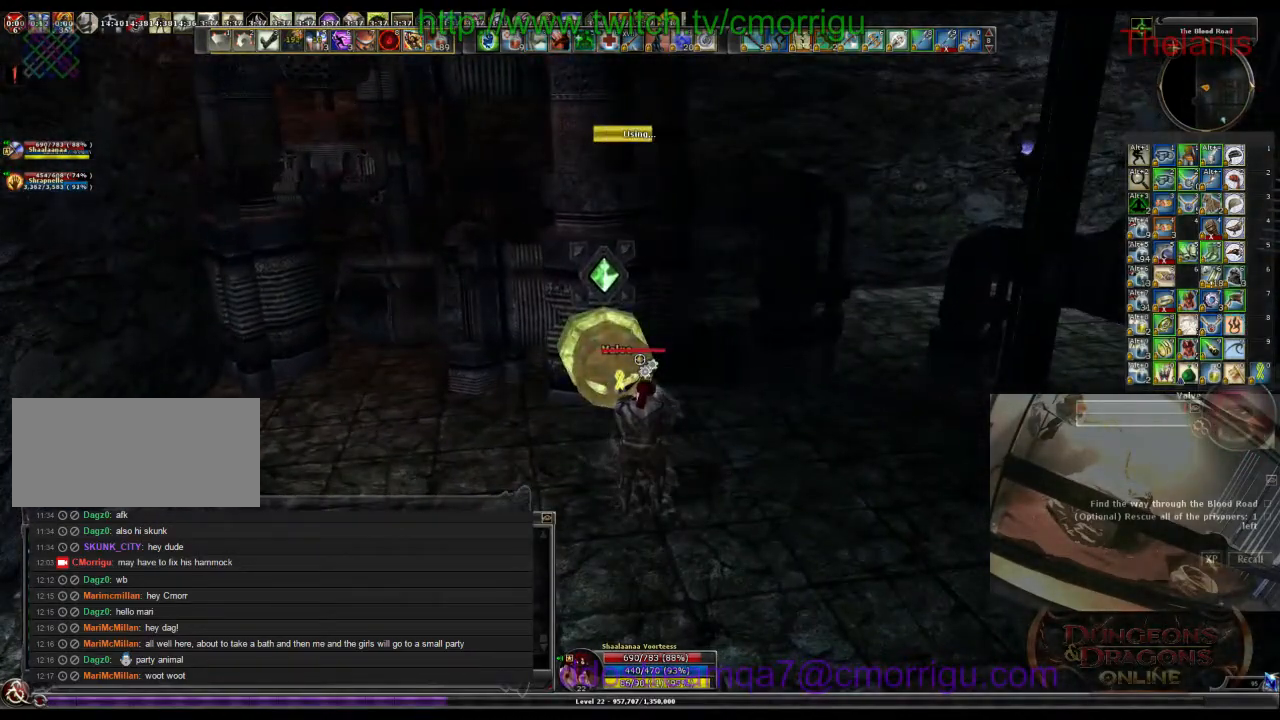
{"keys": ["d"], "events": [[367, "d", "down"]]}
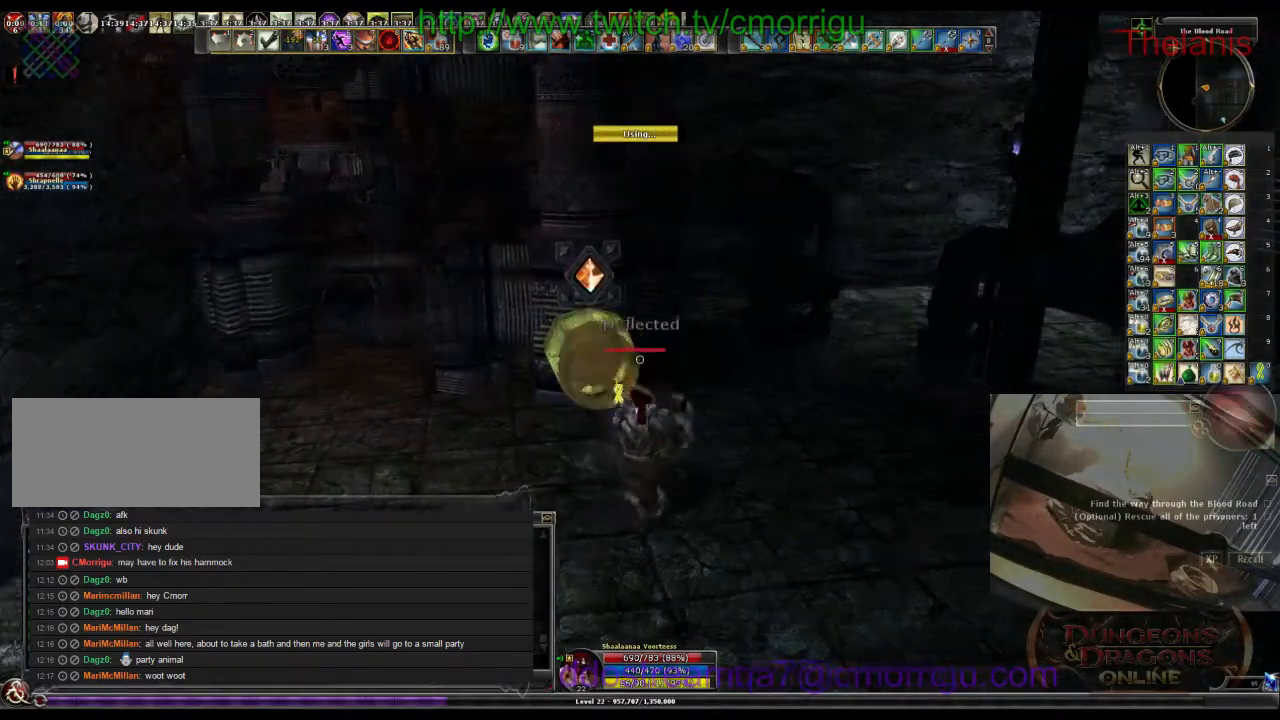
{"keys": ["w"], "events": [[300, "w", "down"], [367, "d", "up"]]}
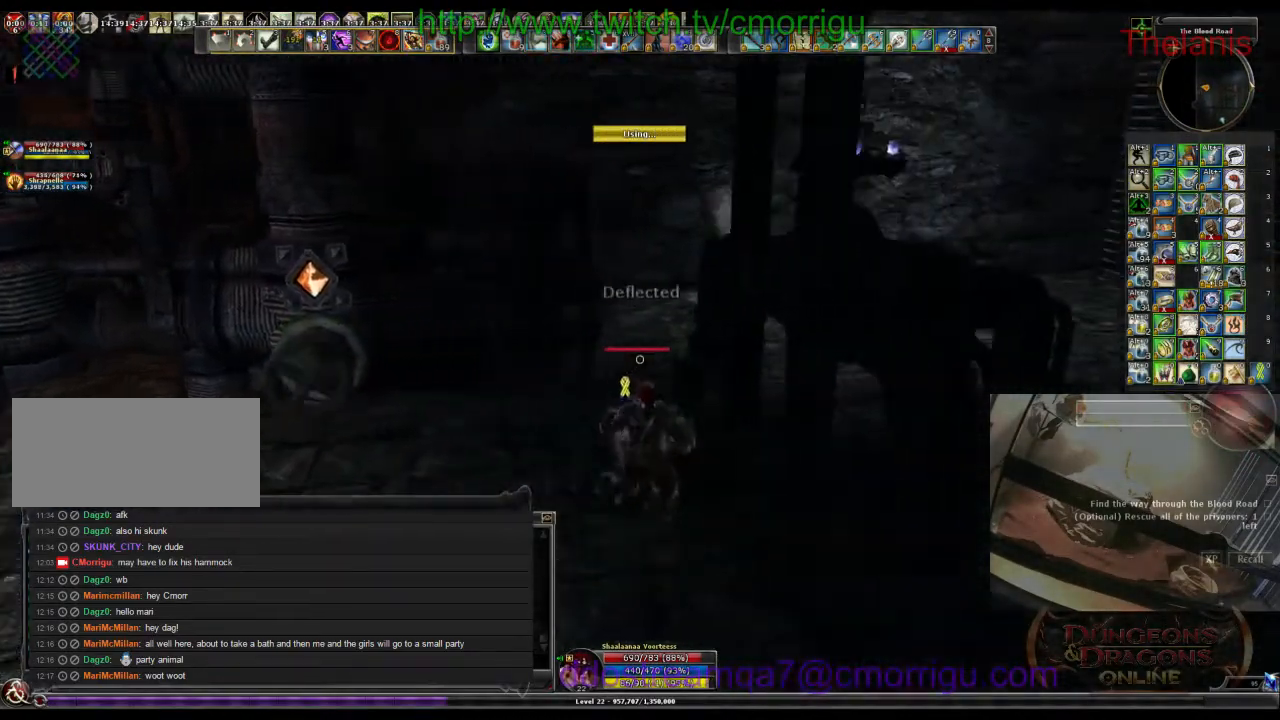
{"keys": ["w"], "events": [[33, "space", "down"], [333, "space", "up"]]}
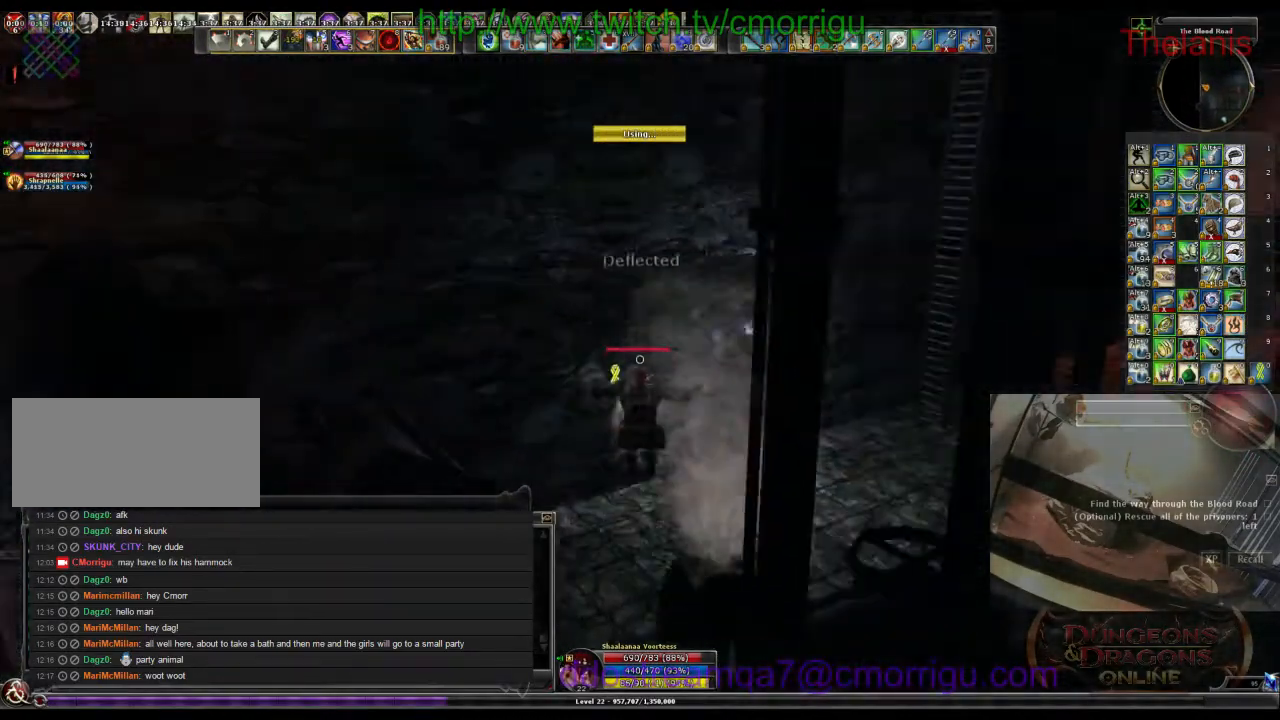
{"keys": ["w"], "events": []}
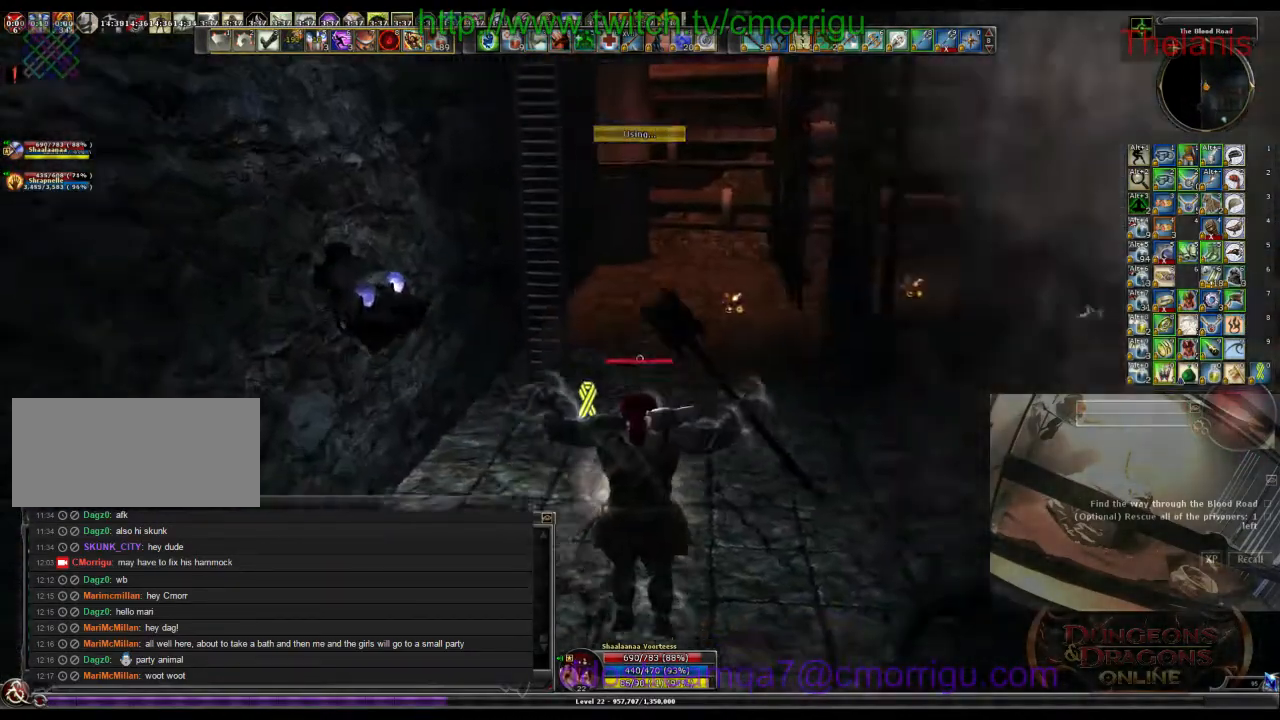
{"keys": ["w"], "events": []}
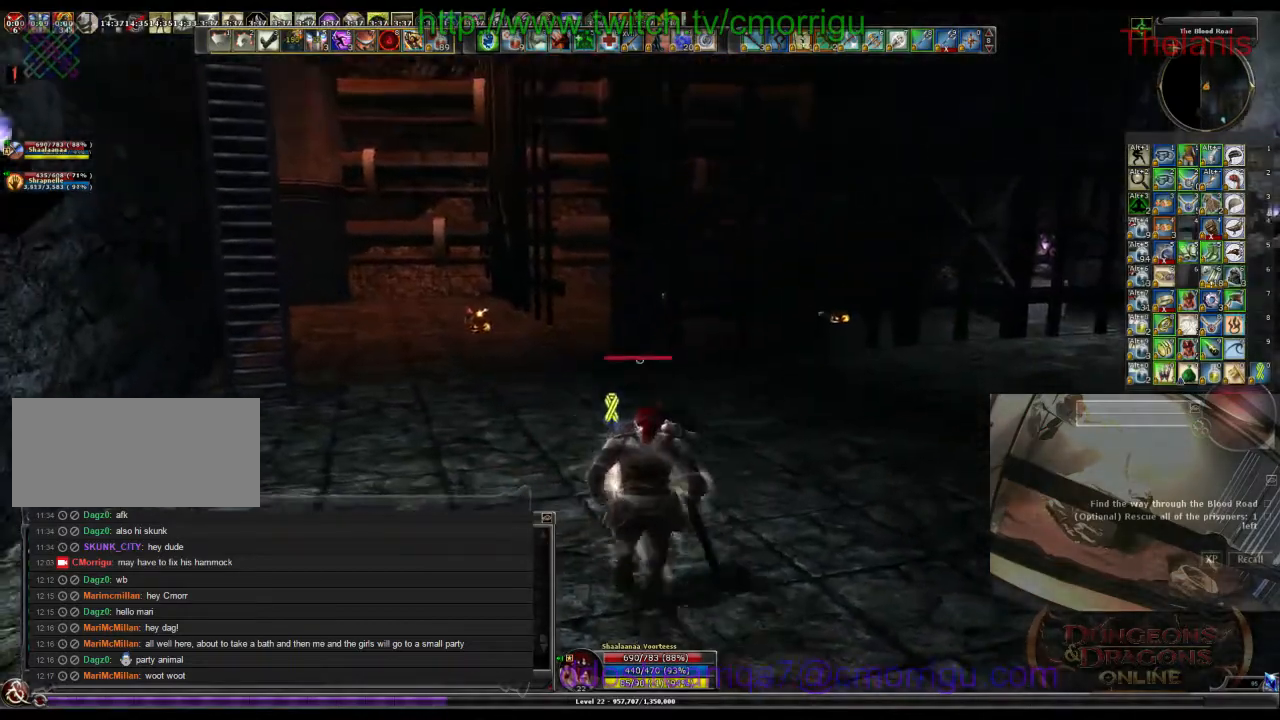
{"keys": ["w"], "events": []}
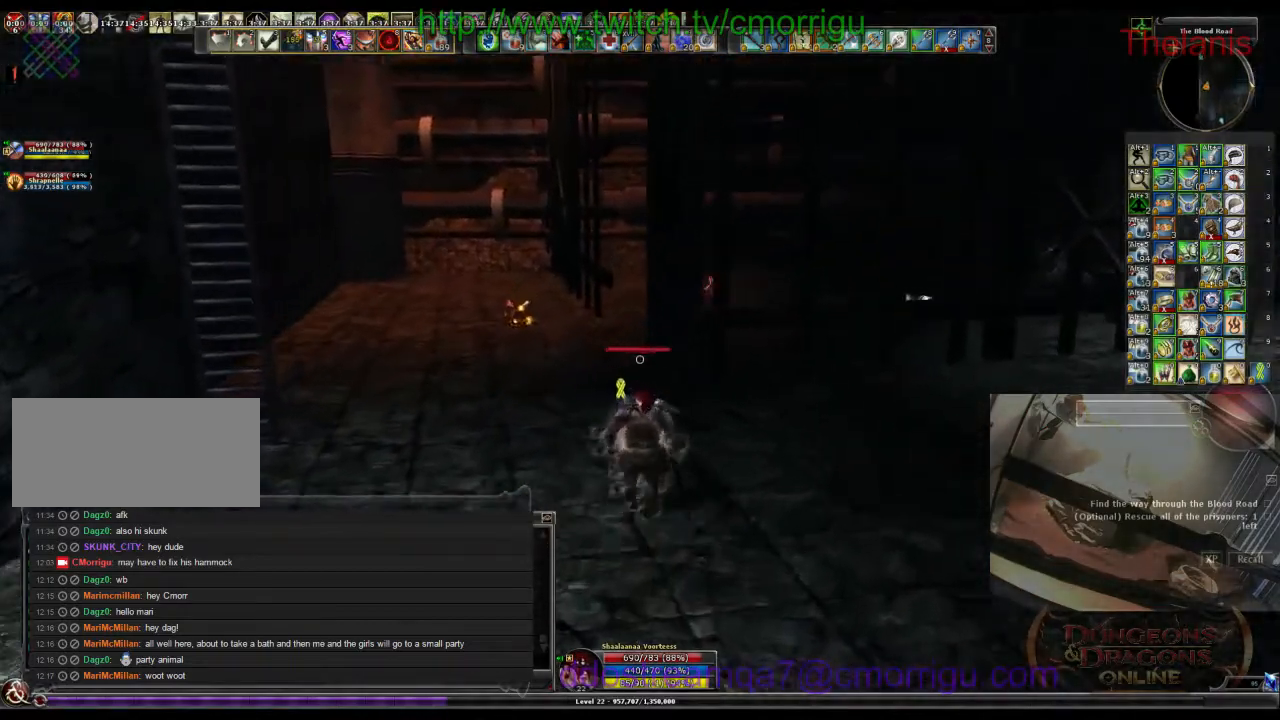
{"keys": ["w"], "events": []}
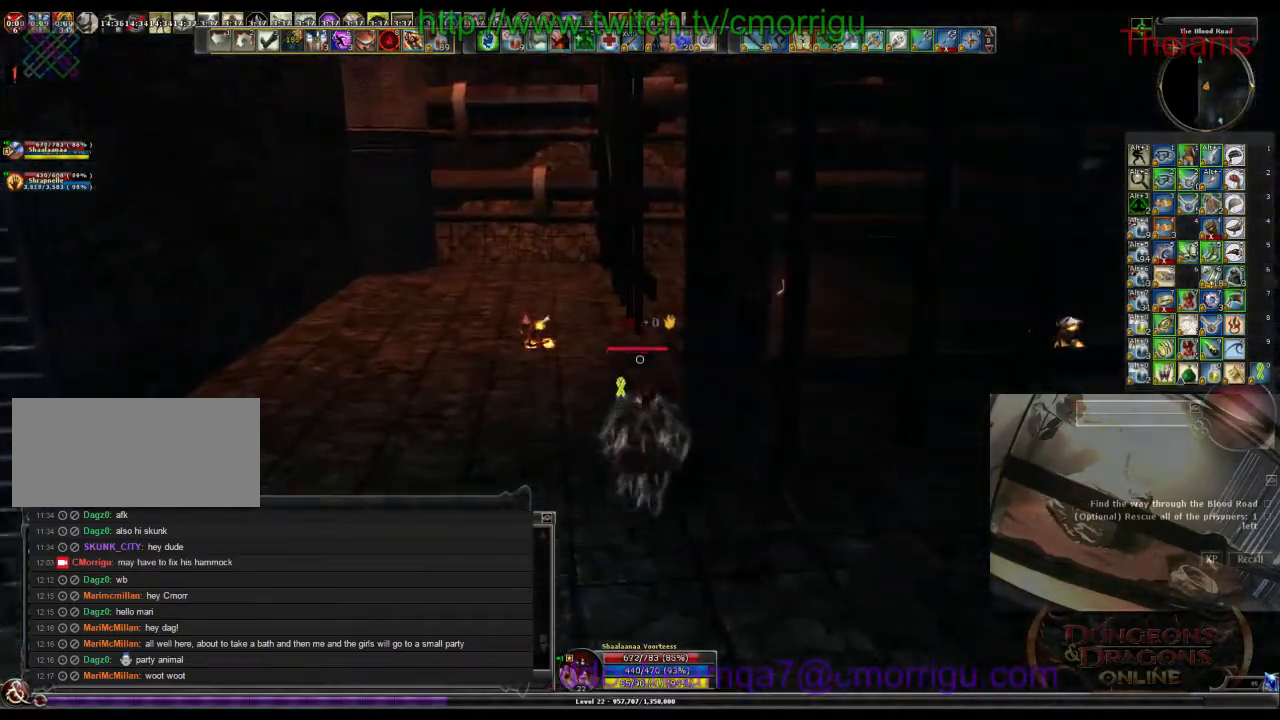
{"keys": ["w"], "events": [[33, "a", "down"], [167, "a", "up"]]}
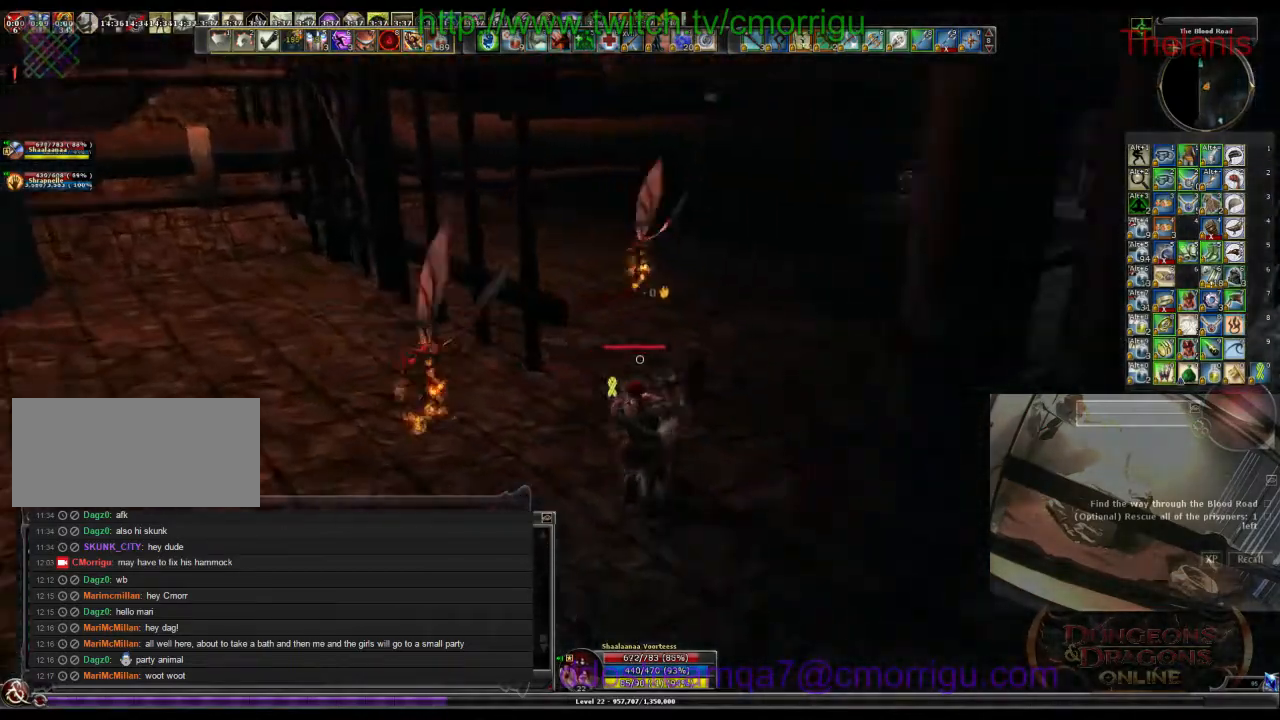
{"keys": ["w"], "events": []}
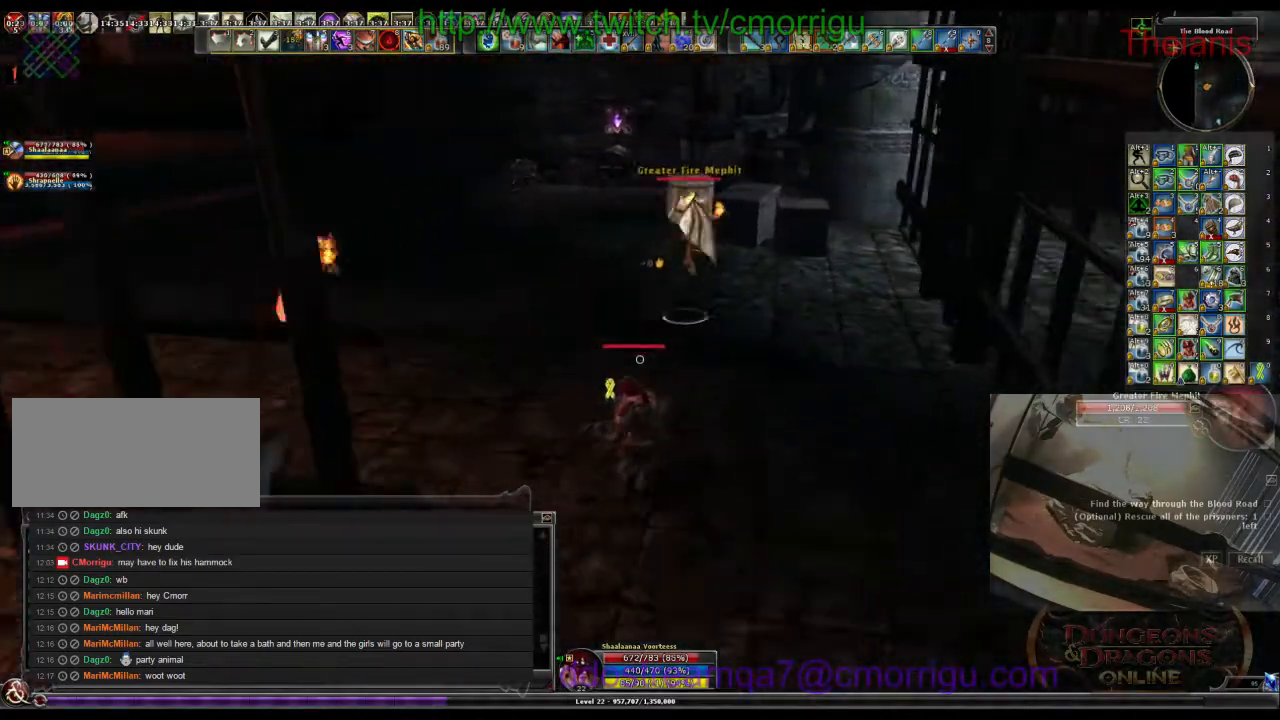
{"keys": ["w"], "events": []}
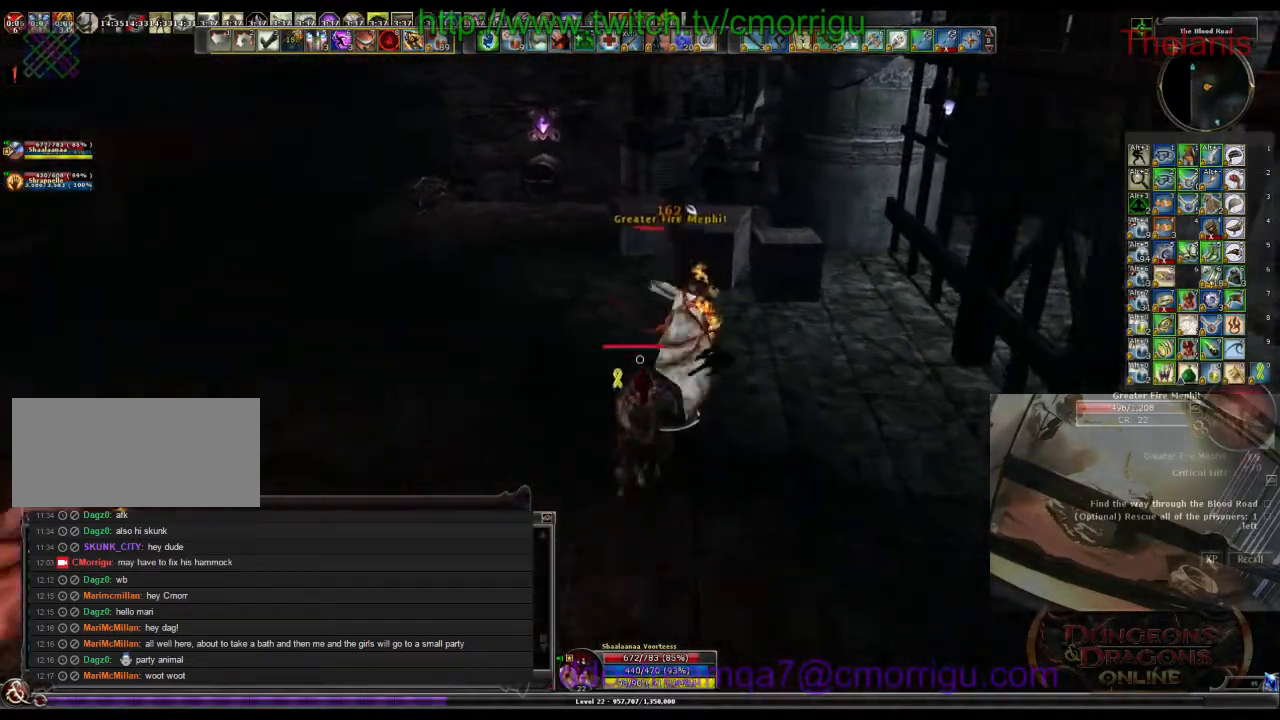
{"keys": ["w"], "events": []}
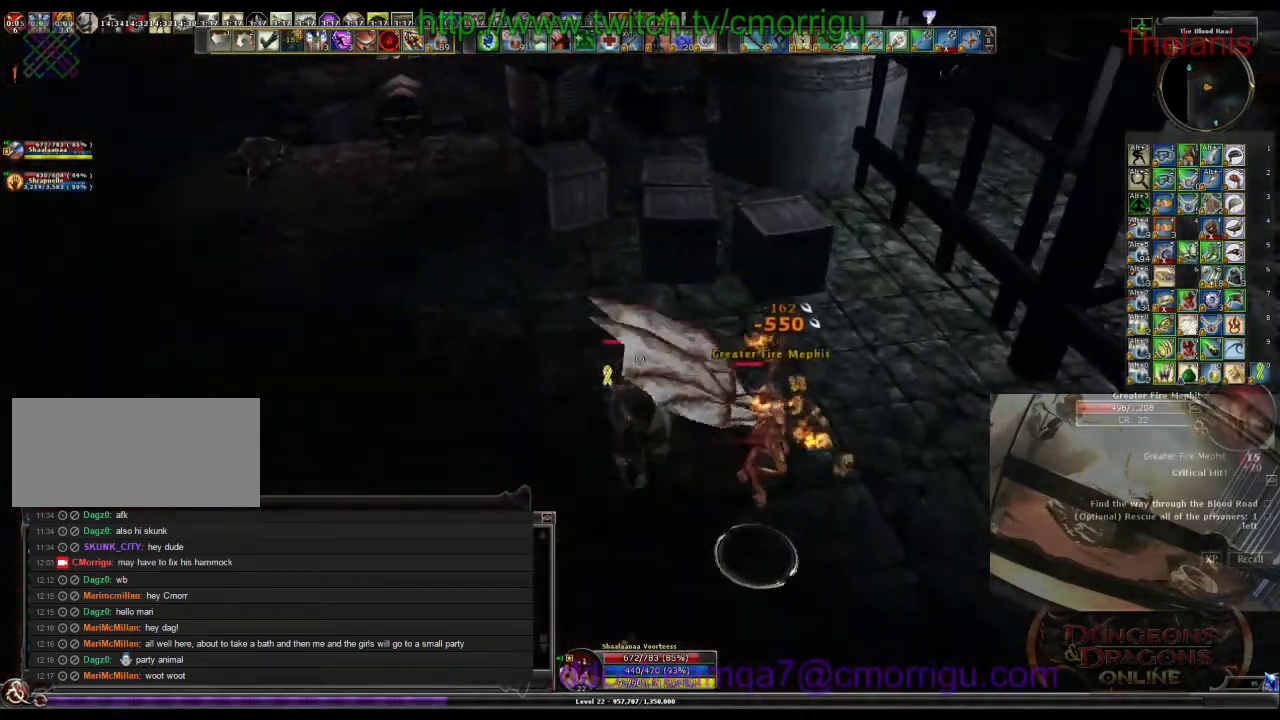
{"keys": [], "events": [[267, "1", "down"], [433, "w", "up"], [467, "1", "up"]]}